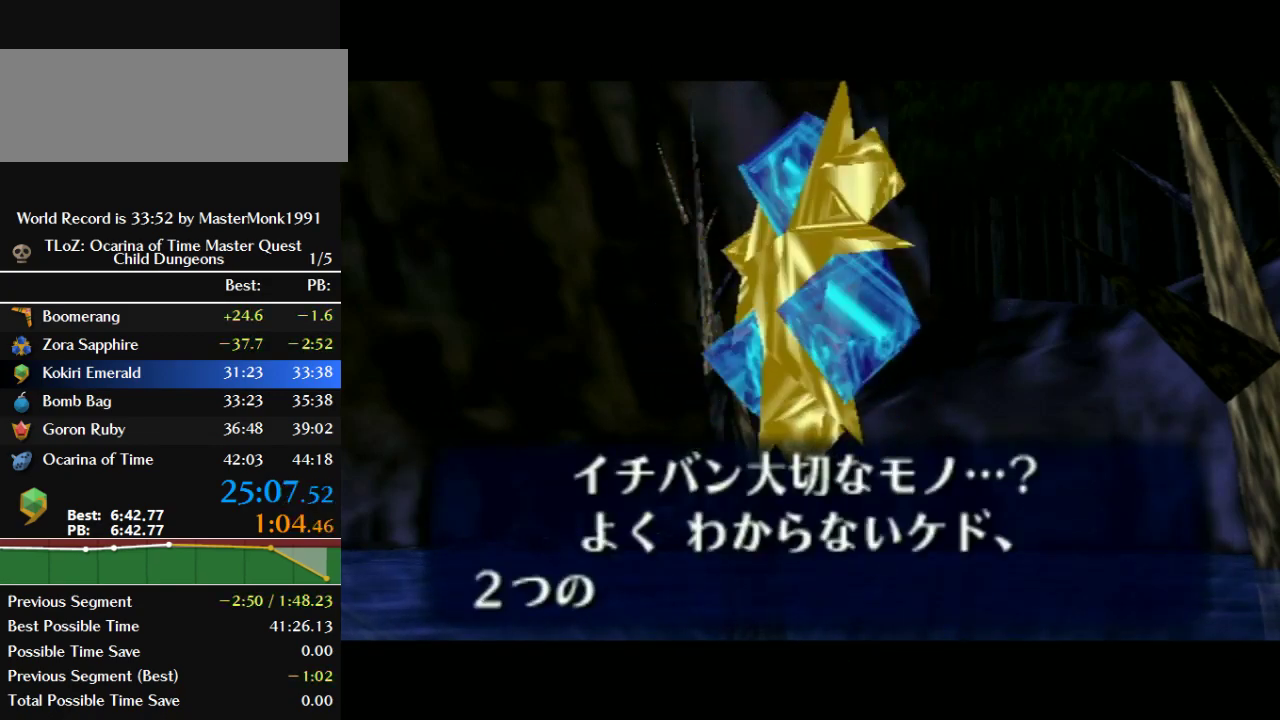
Gameplay with a controller (Nintendo layout); each line is a JSON object with the inputs held at the frame after it. "events" lists button and stick changes between this image and that frame as [ms after this image, input, new state], when the widget could be followed in between. This overlay highlights the sticks when they move; stick clicks (L3) are not distinguishable. Not read: L3 R3.
{"buttons": [], "left_stick": "center", "events": [[100, "A", "down"], [100, "B", "down"], [200, "A", "up"], [200, "B", "up"], [300, "A", "down"], [367, "A", "up"], [433, "A", "down"], [433, "B", "down"], [500, "A", "up"], [500, "B", "up"]]}
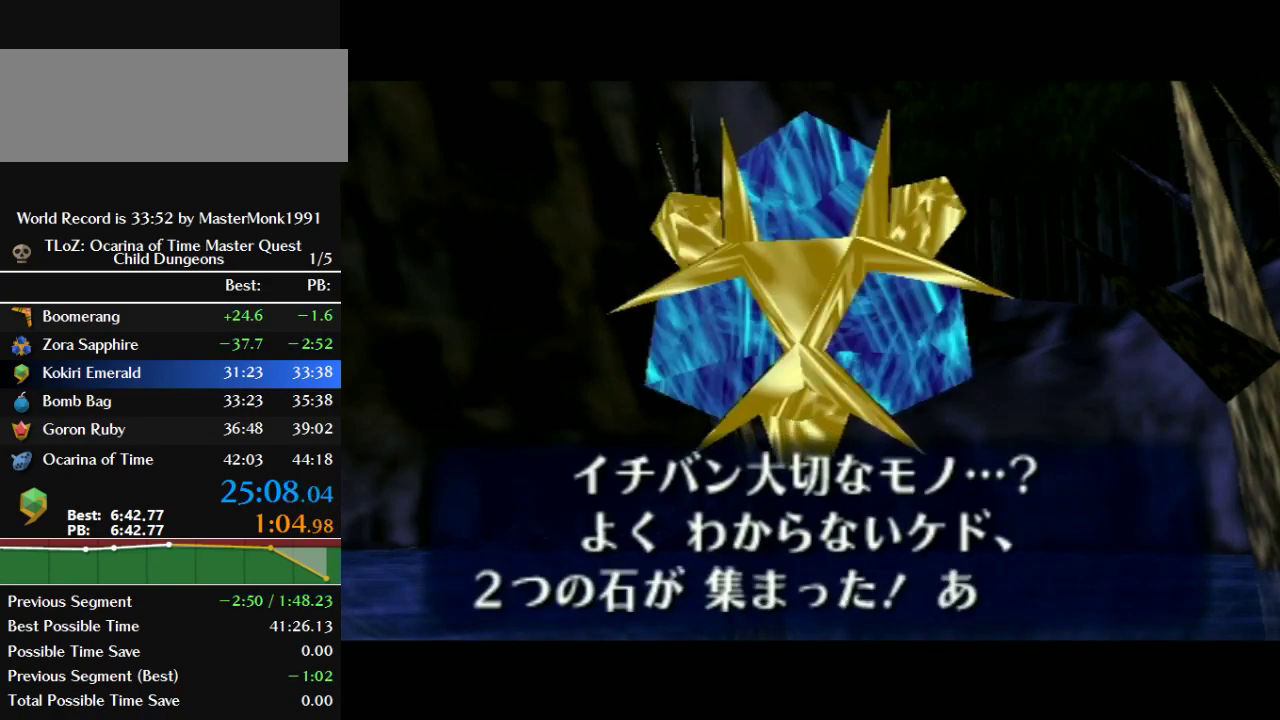
{"buttons": [], "left_stick": "center", "events": [[67, "A", "down"], [67, "B", "down"], [167, "A", "up"], [167, "B", "up"], [267, "A", "down"], [267, "B", "down"], [333, "A", "up"], [400, "A", "down"], [467, "A", "up"], [500, "B", "up"]]}
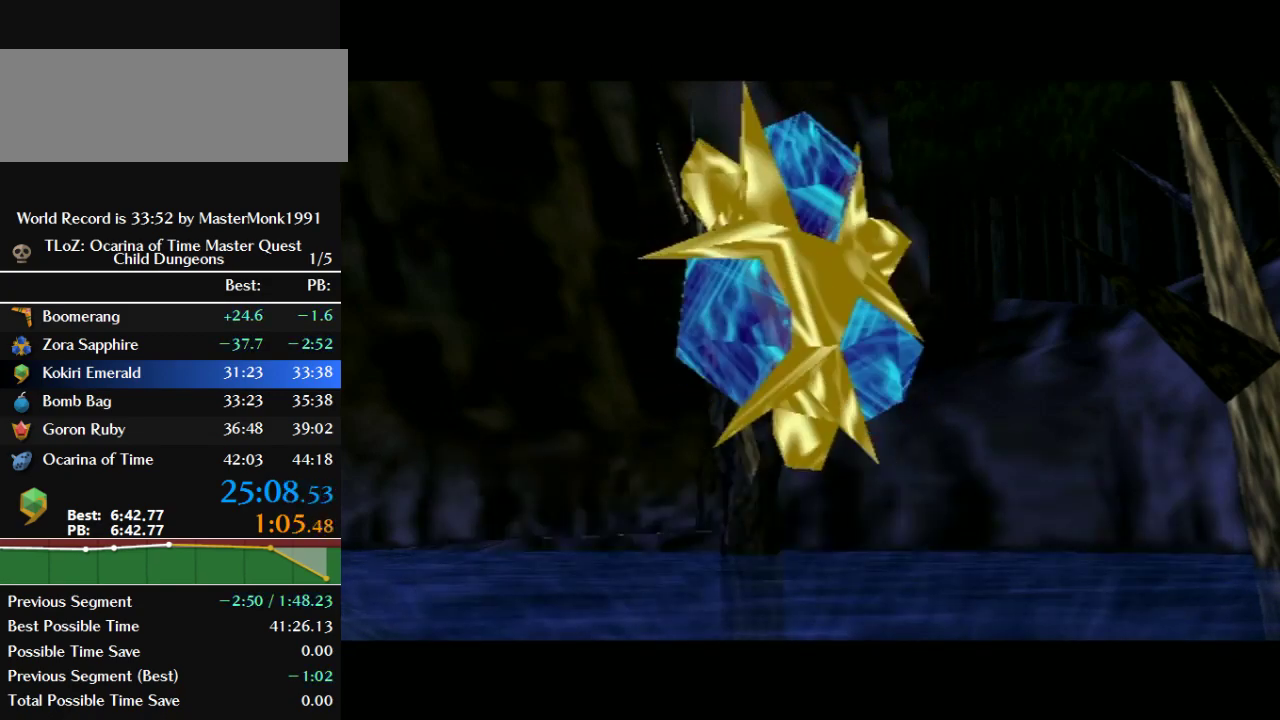
{"buttons": [], "left_stick": "center", "events": [[67, "A", "down"], [67, "B", "down"], [167, "A", "up"], [167, "B", "up"], [267, "A", "down"], [267, "B", "down"], [333, "A", "up"], [400, "A", "down"], [500, "A", "up"], [500, "B", "up"]]}
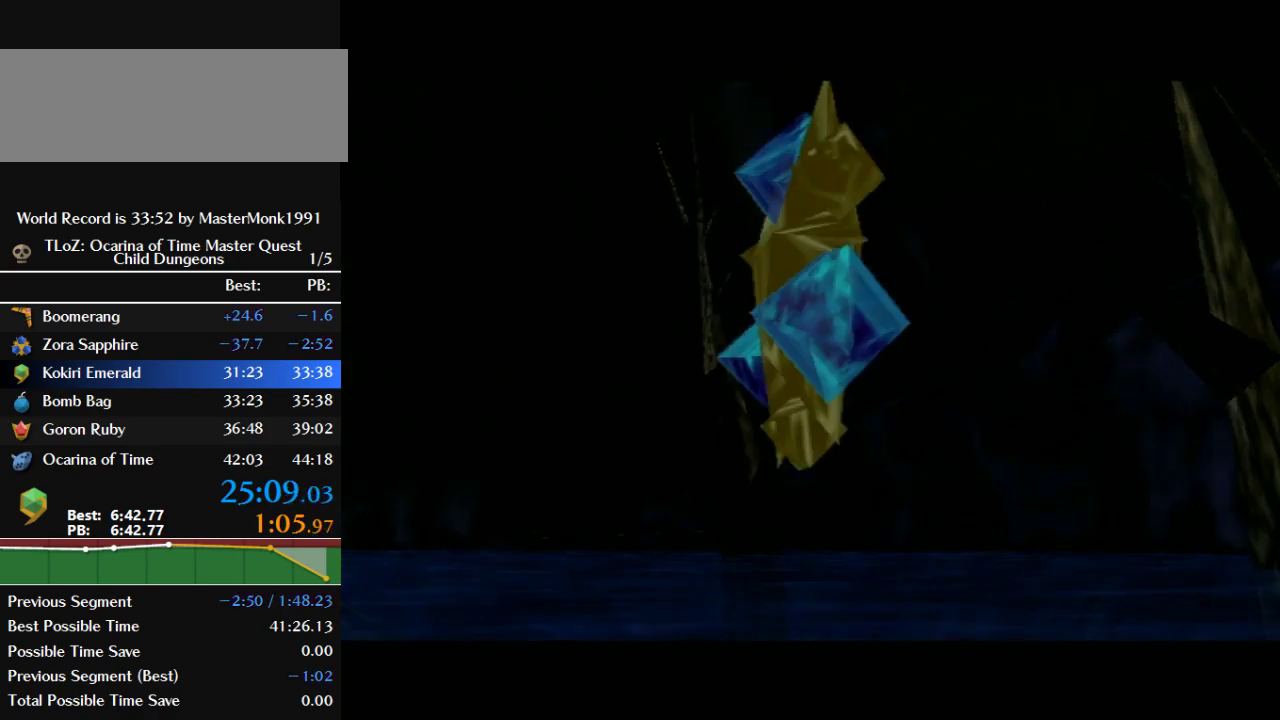
{"buttons": ["A", "B"], "left_stick": "center", "events": [[100, "A", "down"], [100, "B", "down"], [200, "A", "up"], [200, "B", "up"], [300, "A", "down"], [300, "B", "down"], [367, "A", "up"], [367, "B", "up"], [433, "B", "down"], [467, "A", "down"]]}
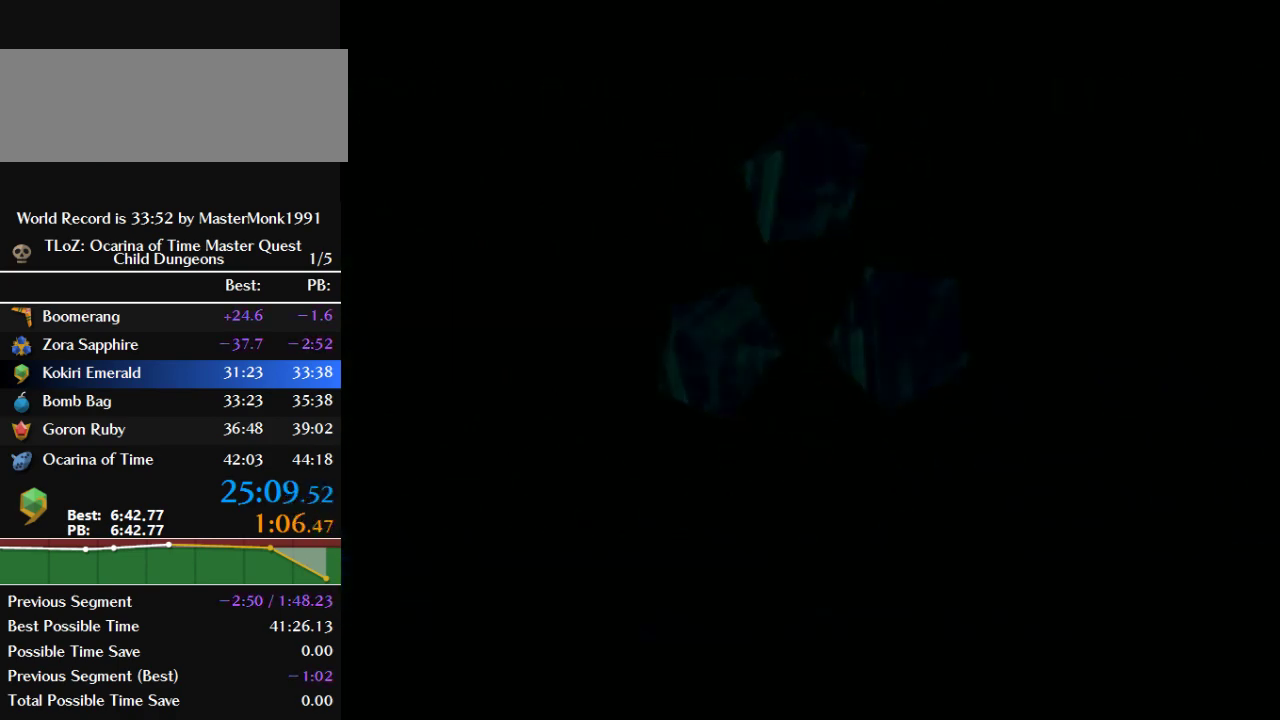
{"buttons": [], "left_stick": "center", "events": [[33, "A", "up"], [67, "B", "up"], [167, "A", "down"], [167, "B", "down"], [267, "A", "up"], [267, "B", "up"]]}
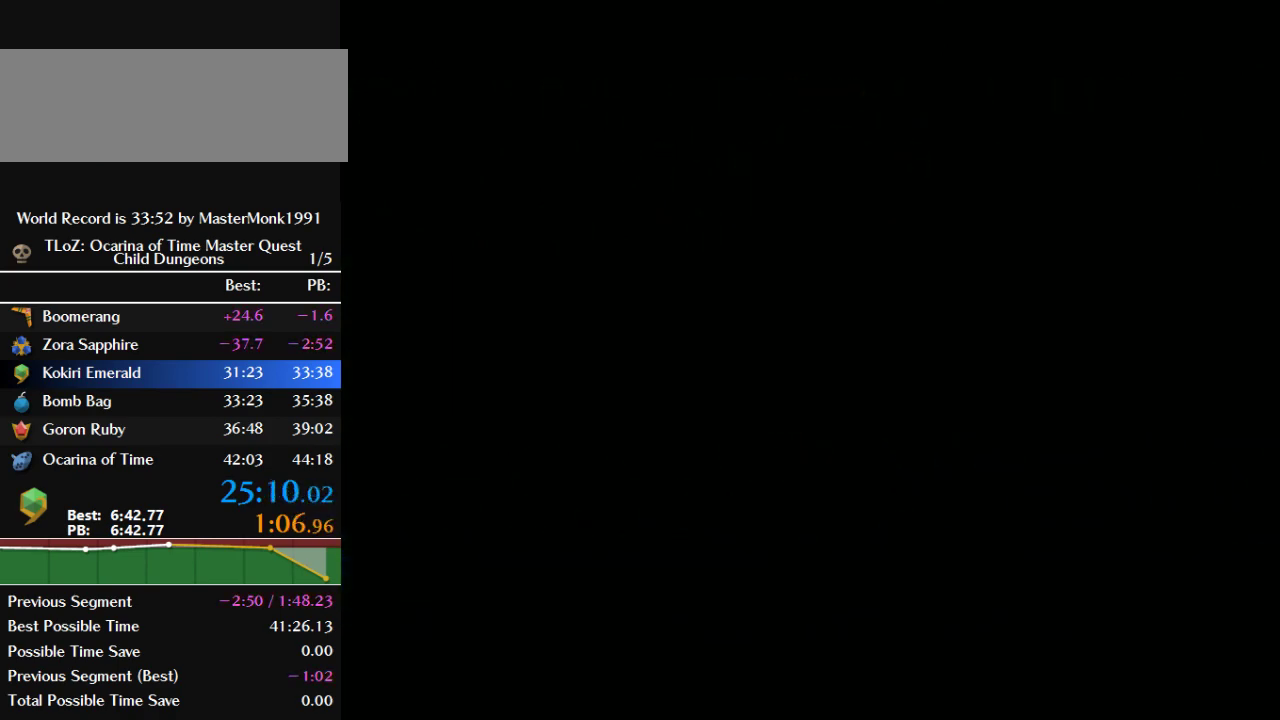
{"buttons": ["B"], "left_stick": "center", "events": [[100, "A", "down"], [167, "A", "up"], [267, "B", "down"], [400, "A", "down"], [500, "A", "up"]]}
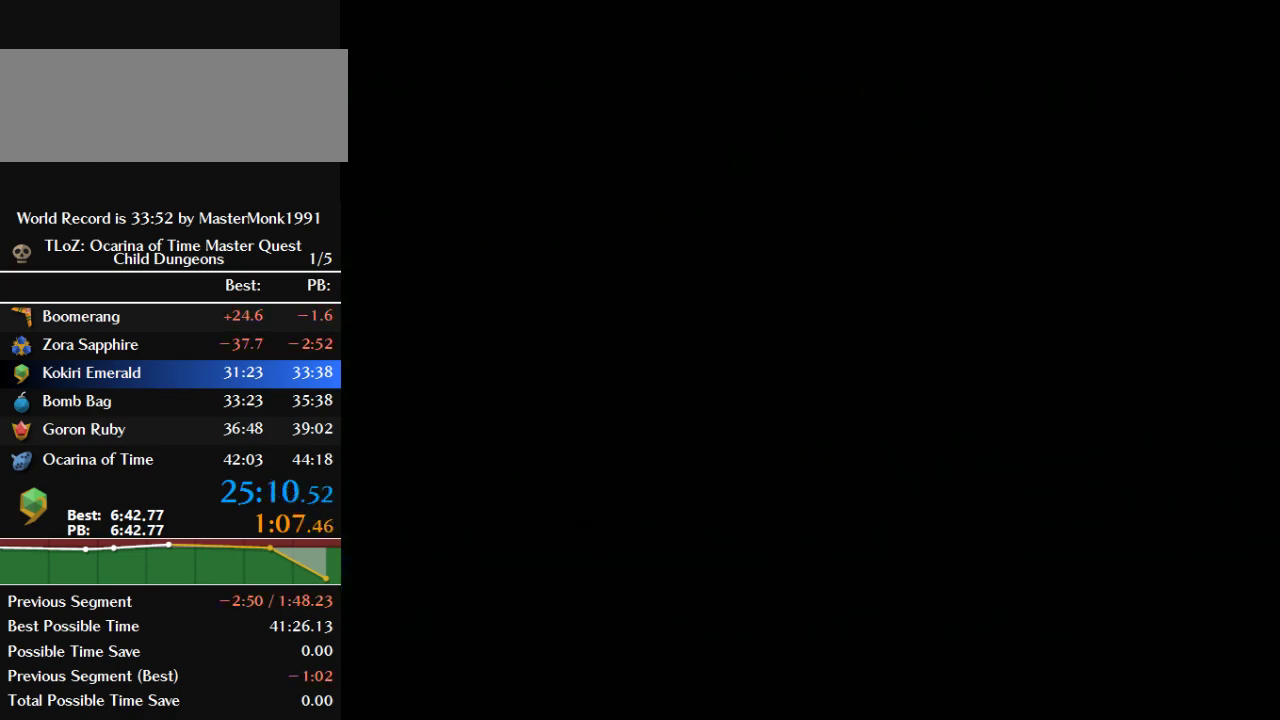
{"buttons": [], "left_stick": "center", "events": [[67, "A", "down"], [133, "A", "up"], [167, "B", "up"], [233, "A", "down"], [233, "B", "down"], [433, "A", "up"], [467, "B", "up"]]}
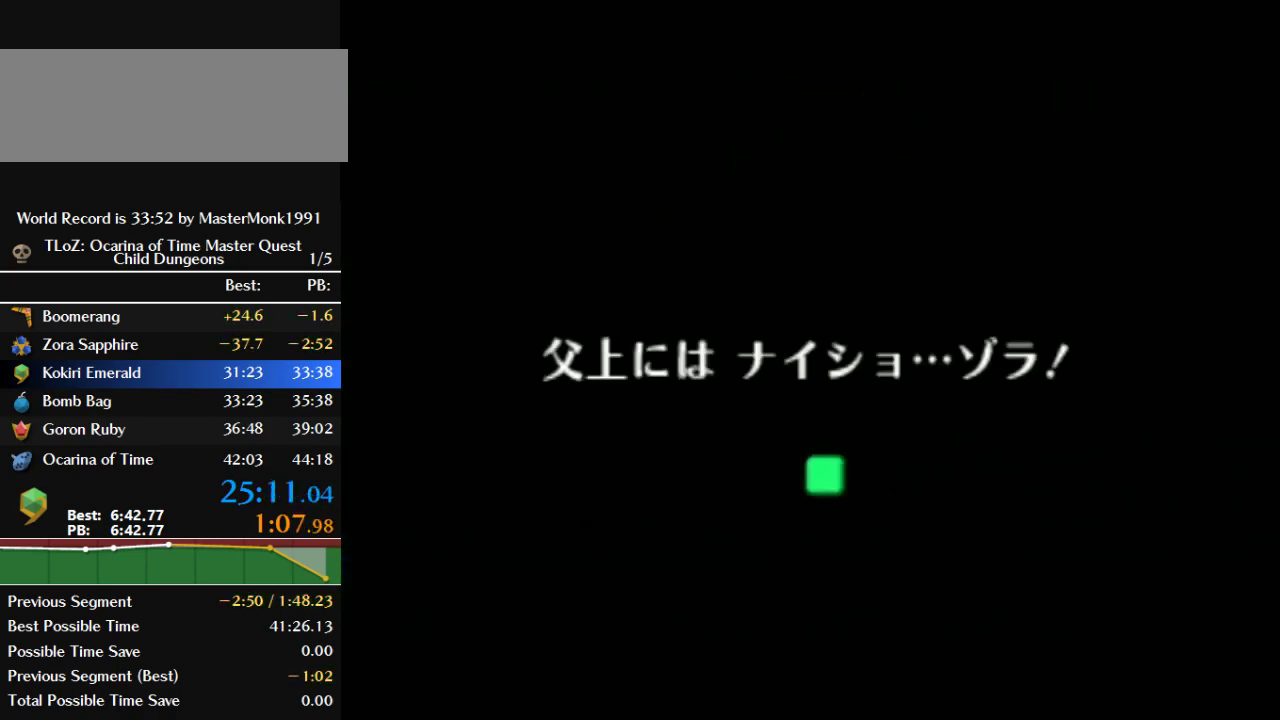
{"buttons": [], "left_stick": "center", "events": [[33, "A", "down"], [33, "B", "down"], [100, "A", "up"], [133, "B", "up"], [200, "B", "down"], [233, "A", "down"], [300, "A", "up"], [333, "B", "up"], [400, "A", "down"], [400, "B", "down"], [467, "A", "up"], [467, "B", "up"]]}
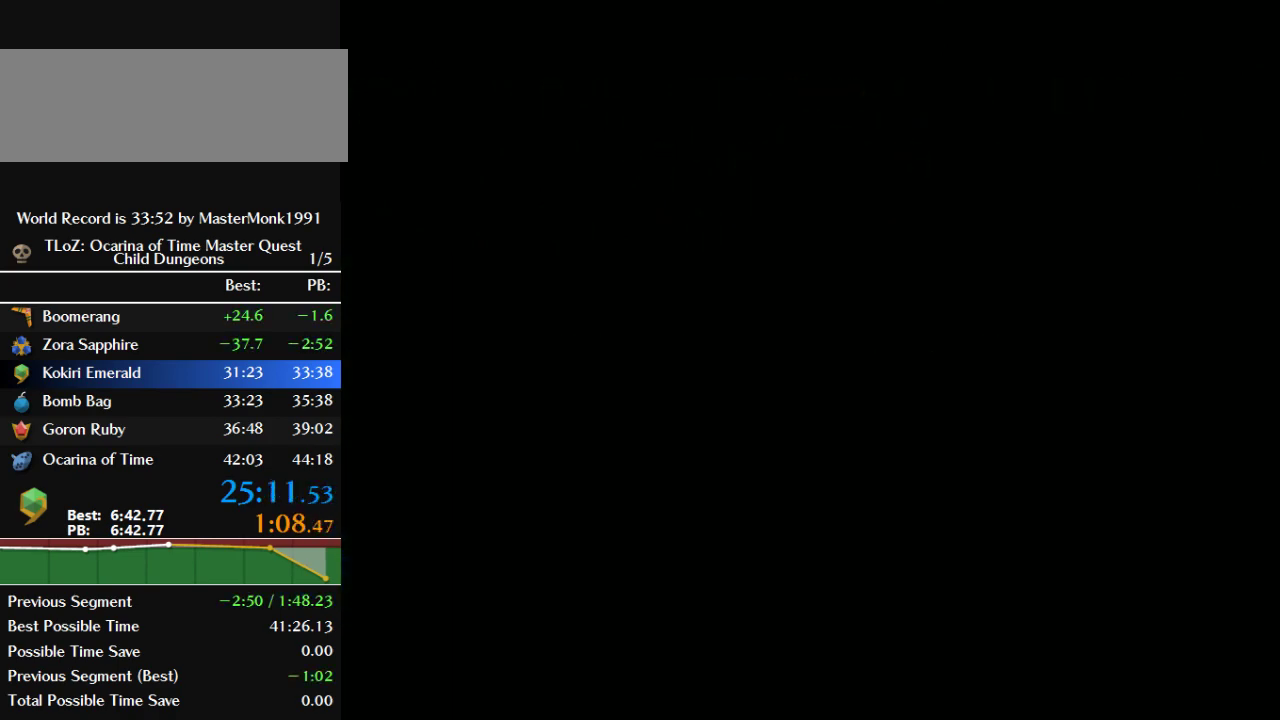
{"buttons": ["B"], "left_stick": "center", "events": [[67, "A", "down"], [67, "B", "down"], [200, "A", "up"], [300, "A", "down"], [367, "A", "up"], [433, "A", "down"], [500, "A", "up"]]}
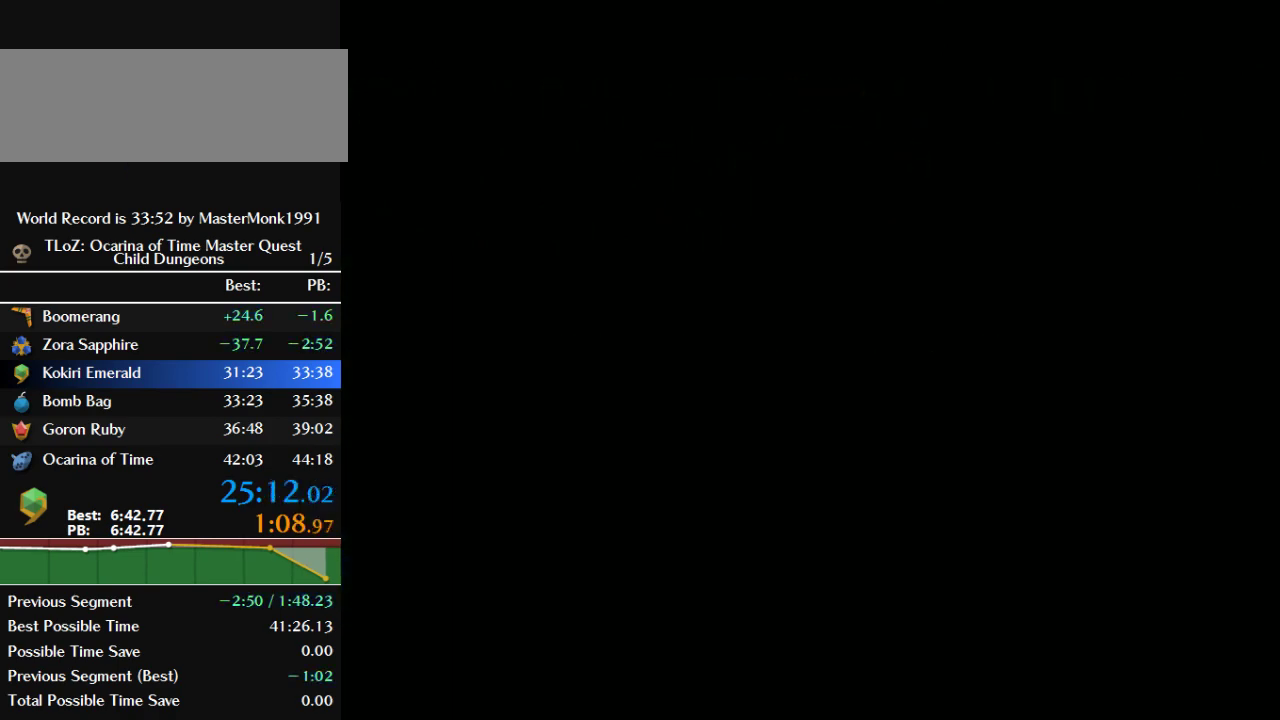
{"buttons": [], "left_stick": "center", "events": [[33, "B", "up"], [100, "B", "down"], [133, "A", "down"], [200, "A", "up"], [233, "B", "up"]]}
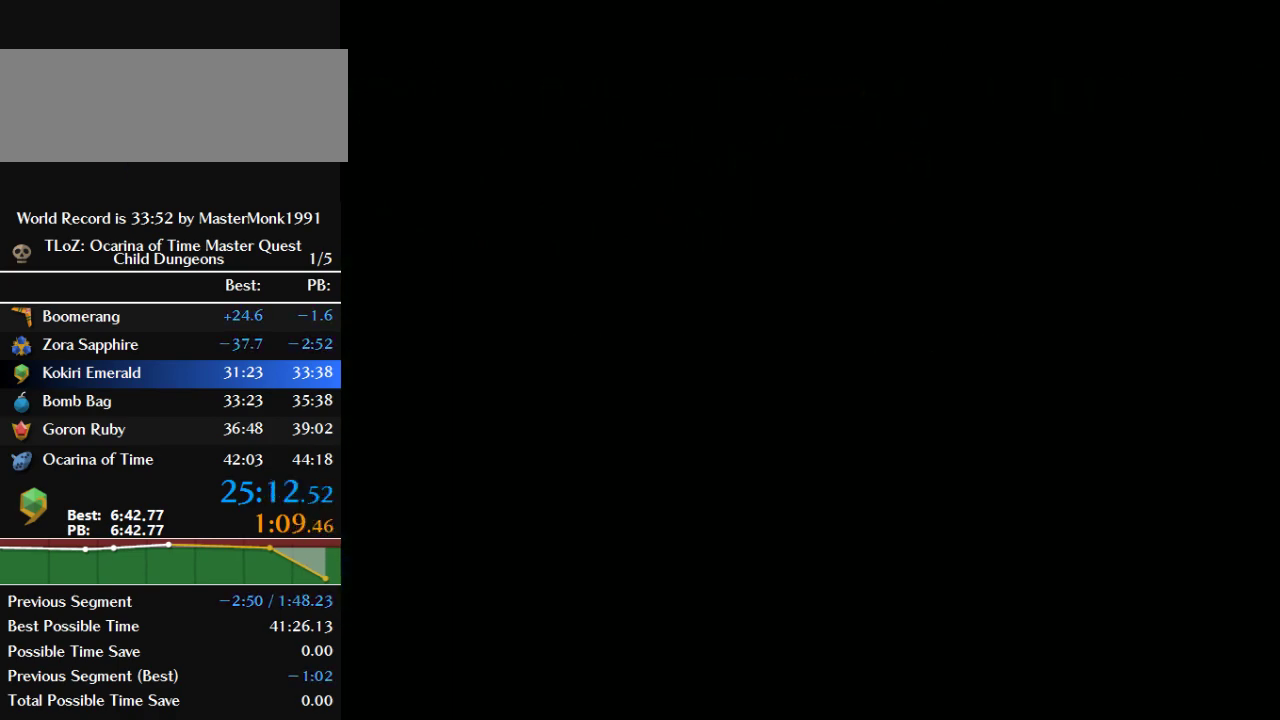
{"buttons": [], "left_stick": "center", "events": []}
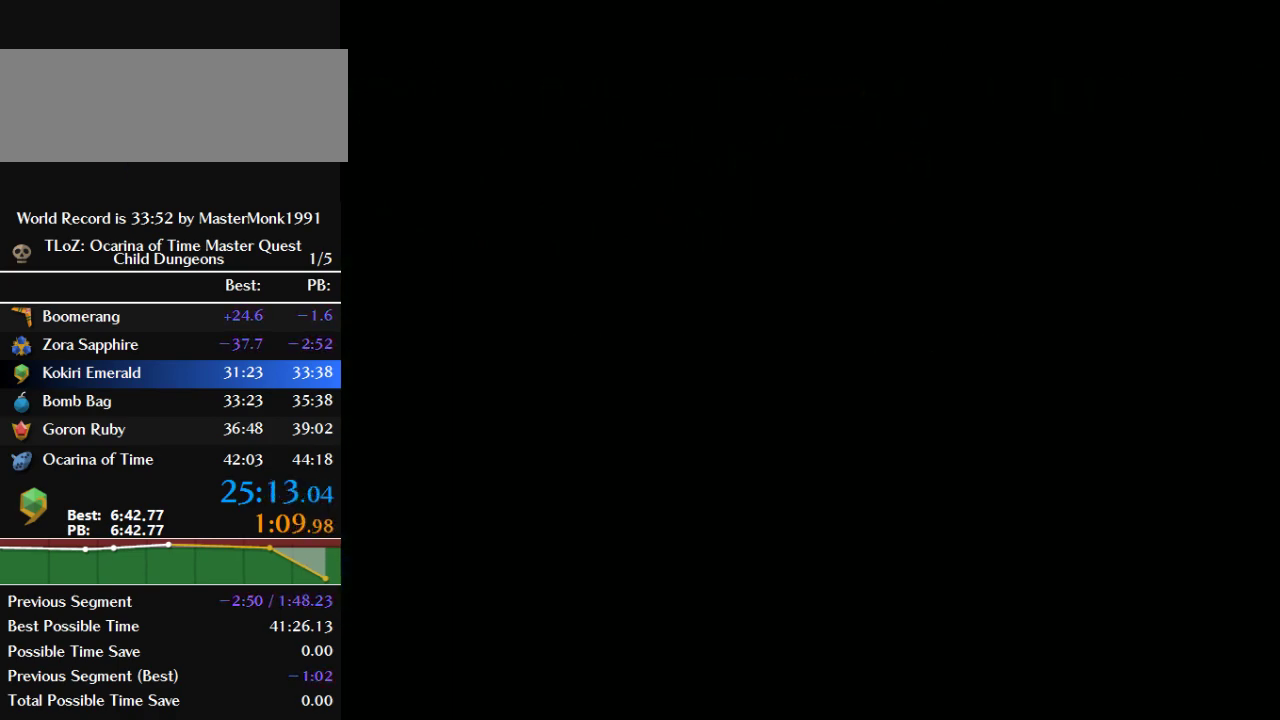
{"buttons": [], "left_stick": "center", "events": []}
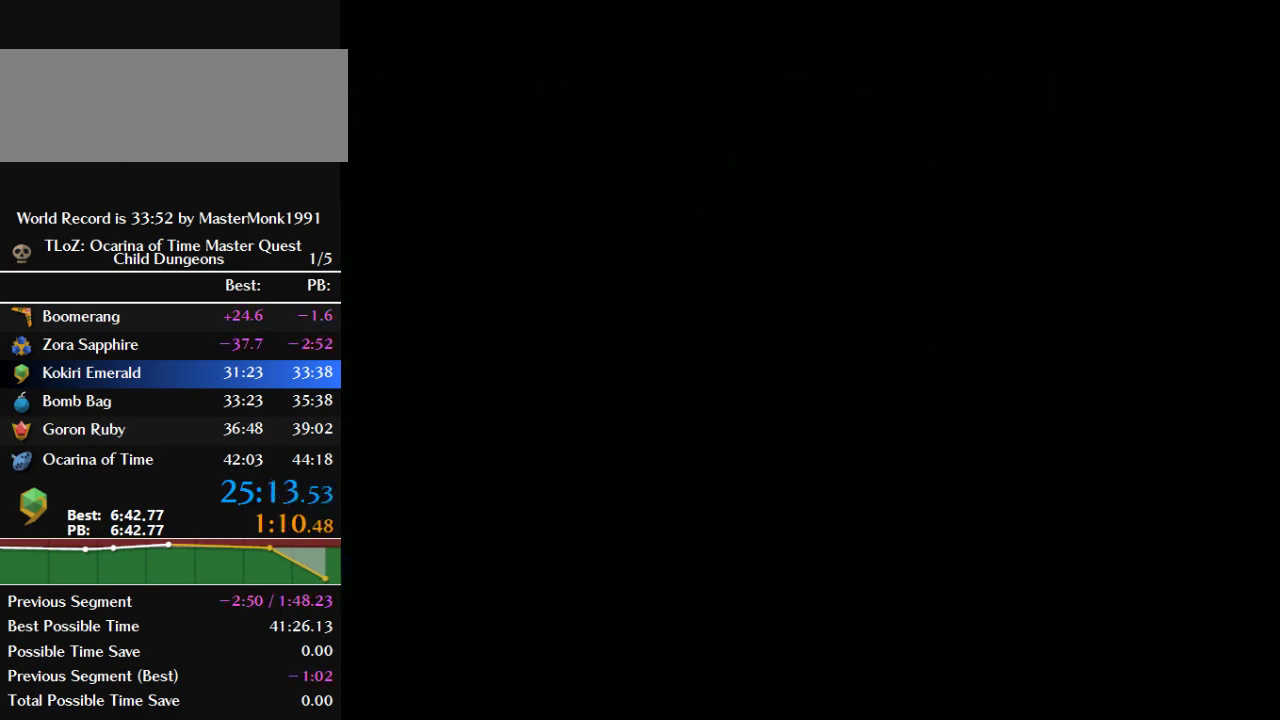
{"buttons": [], "left_stick": "center", "events": [[400, "START", "down"], [500, "START", "up"]]}
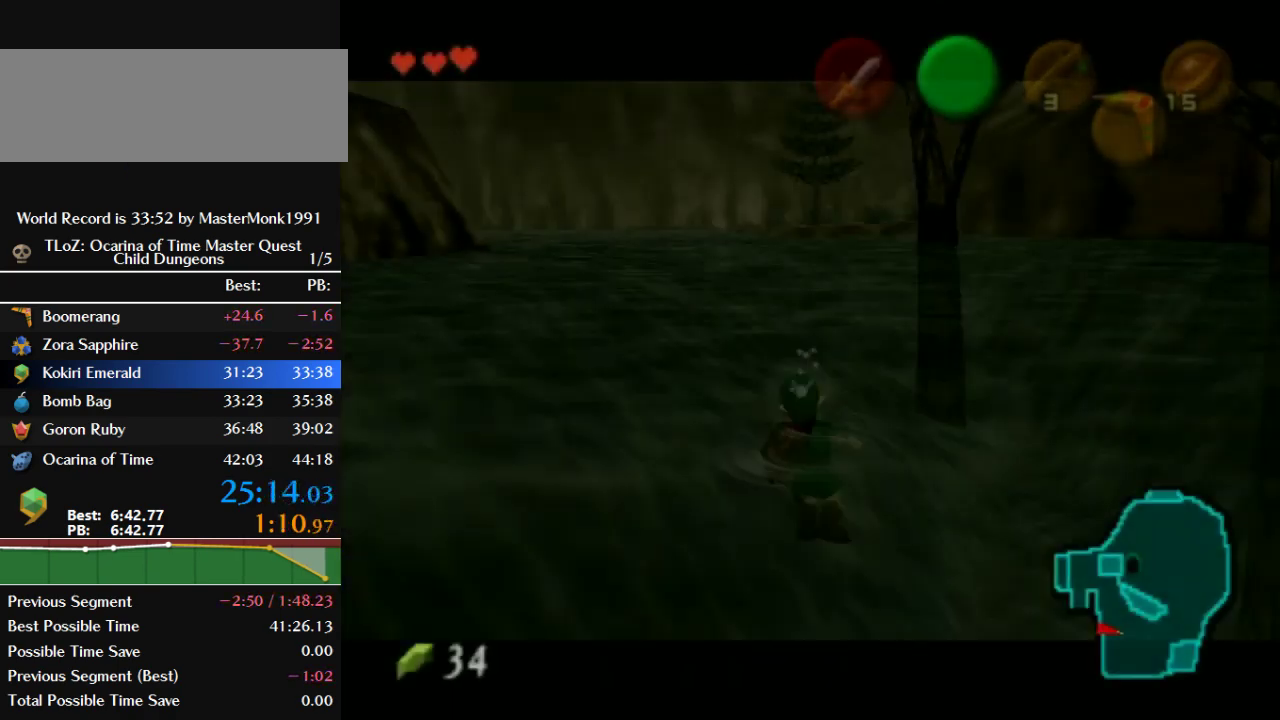
{"buttons": ["START"], "left_stick": "center", "events": [[100, "START", "down"], [200, "START", "up"], [300, "START", "down"]]}
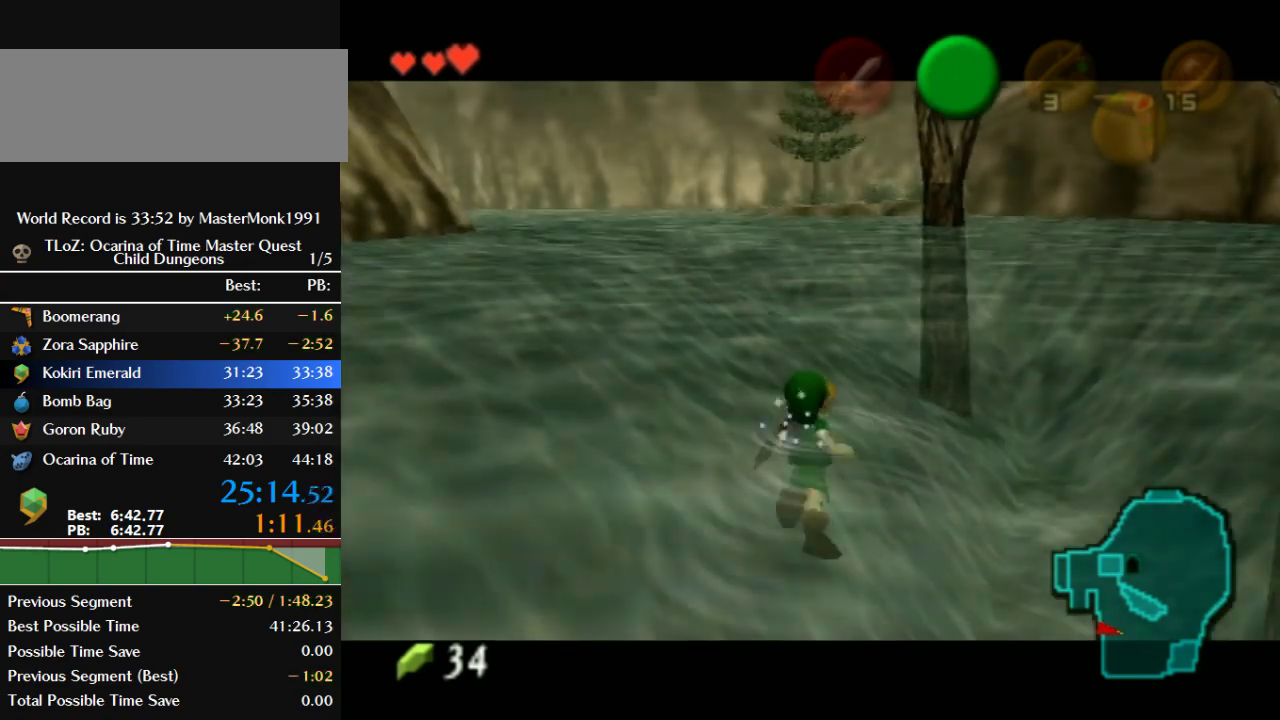
{"buttons": ["START"], "left_stick": "center", "events": [[33, "START", "up"], [133, "START", "down"], [233, "START", "up"], [300, "START", "down"], [400, "START", "up"], [467, "START", "down"]]}
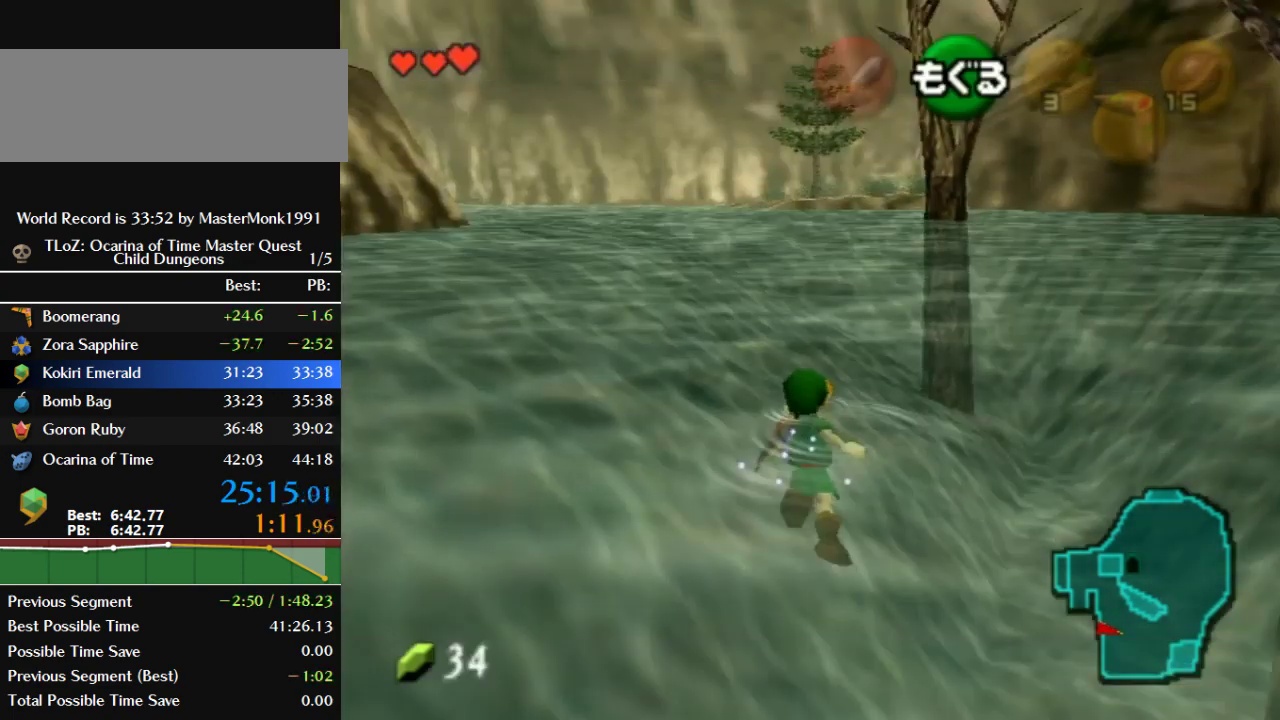
{"buttons": [], "left_stick": "center", "events": [[33, "START", "up"], [100, "START", "down"], [200, "START", "up"]]}
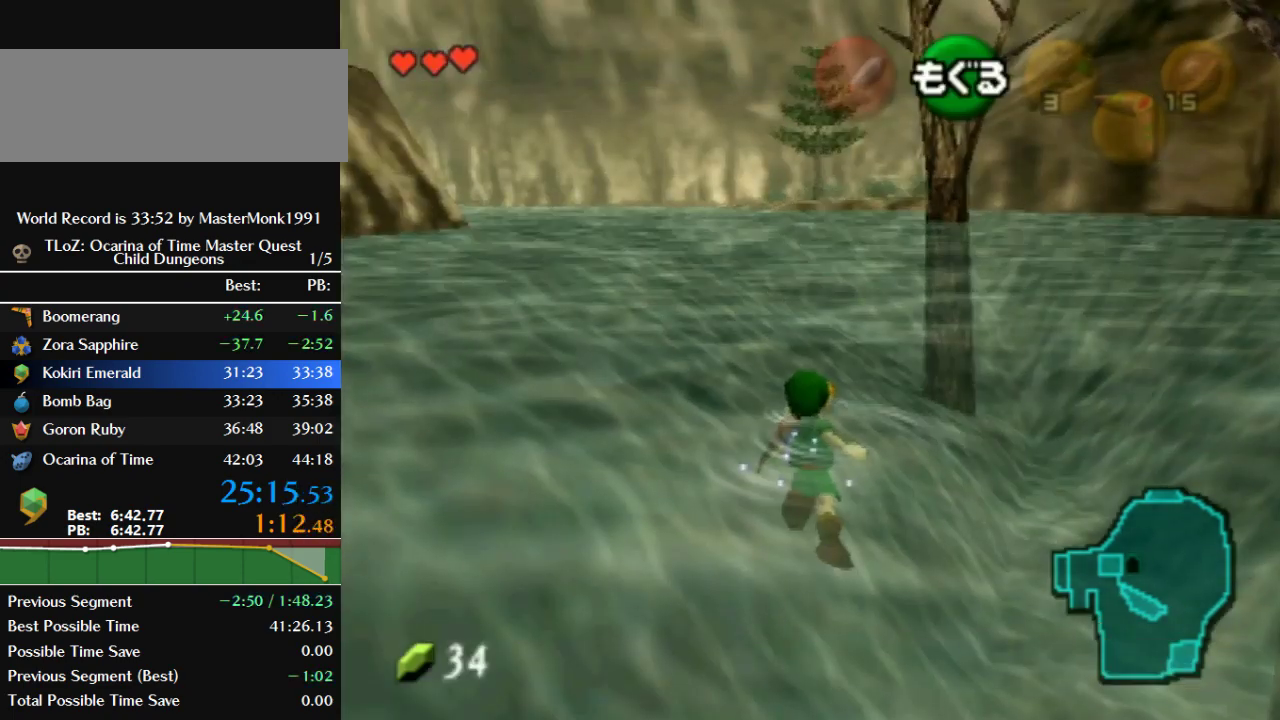
{"buttons": [], "left_stick": "center", "events": []}
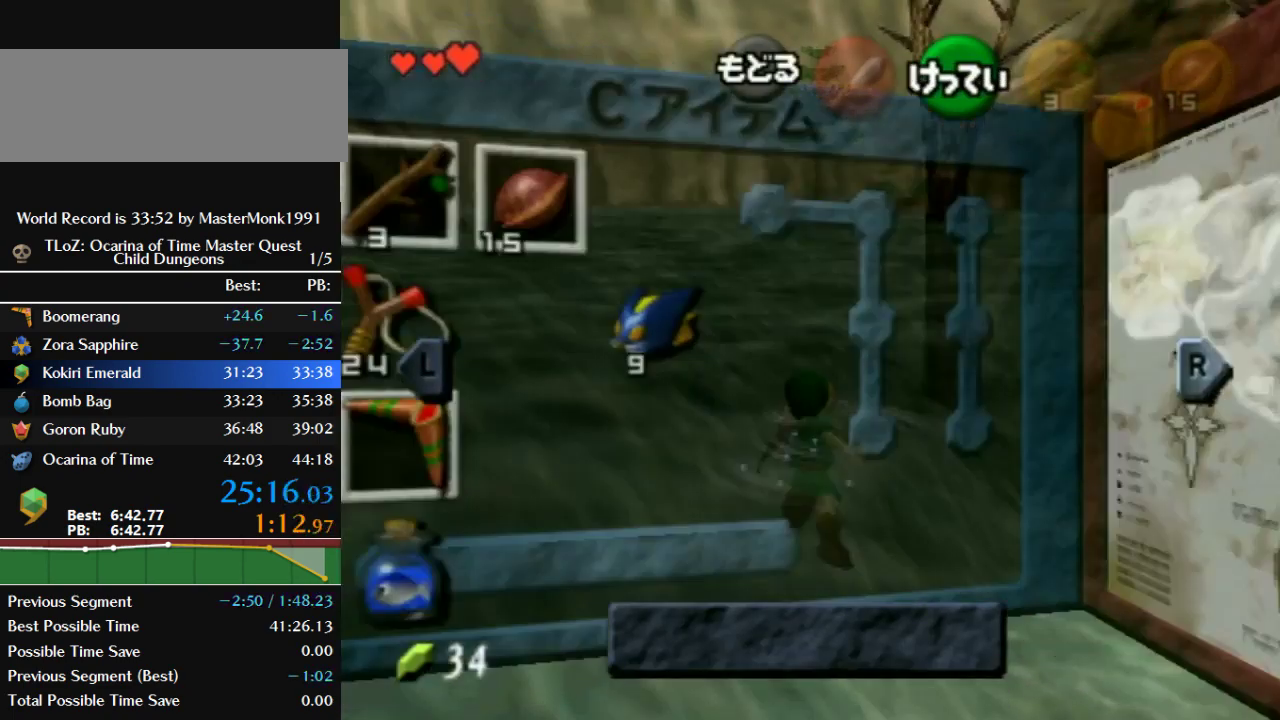
{"buttons": [], "left_stick": "center", "events": []}
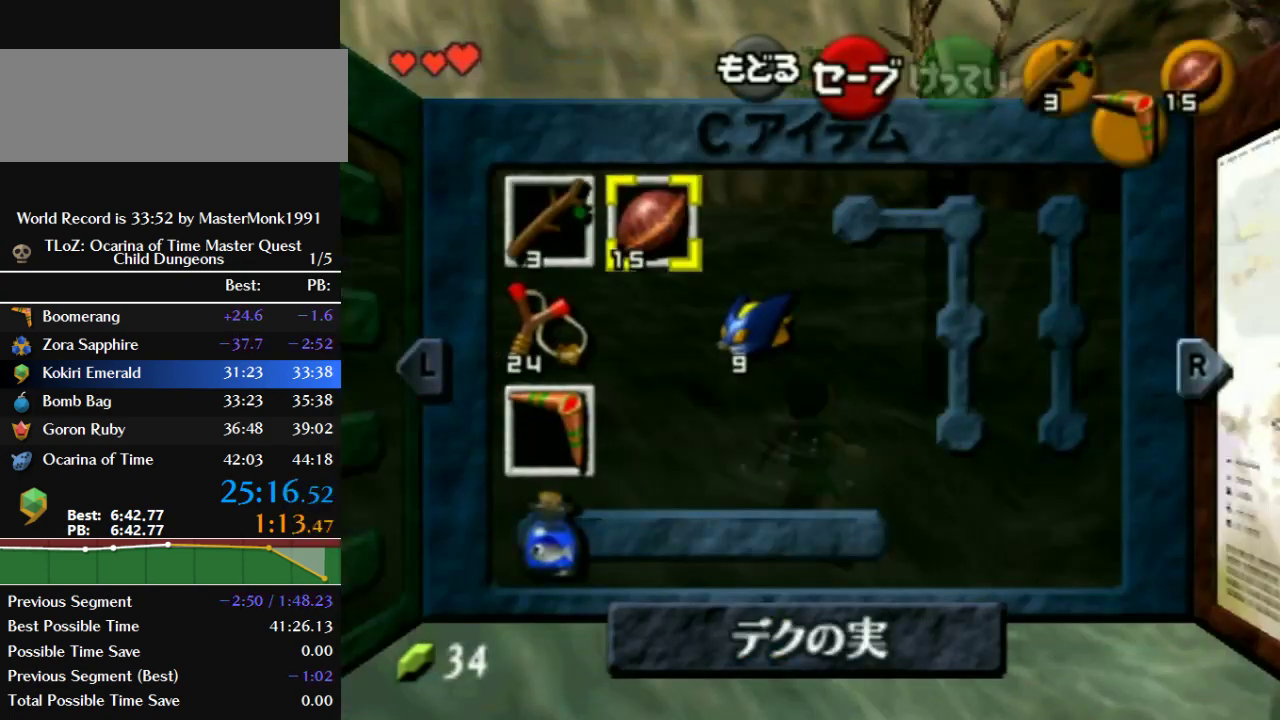
{"buttons": ["A"], "left_stick": "center", "events": [[367, "A", "down"]]}
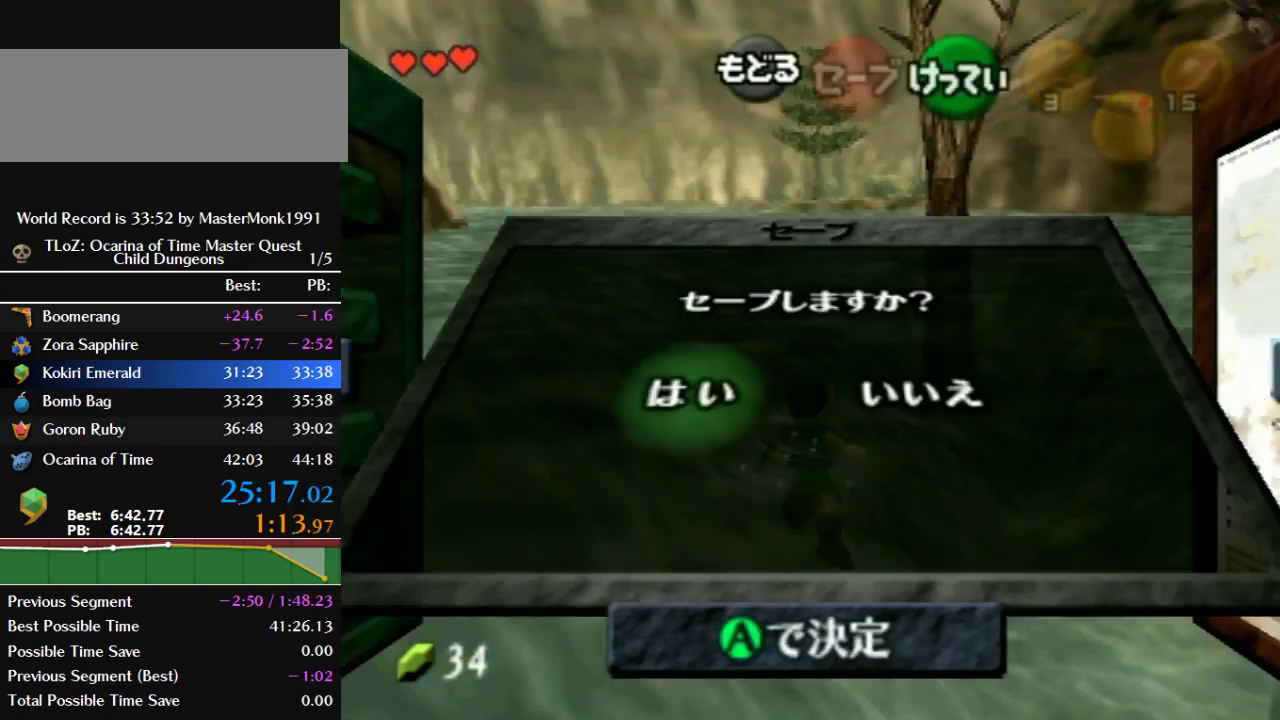
{"buttons": ["B"], "left_stick": "center", "events": [[33, "A", "up"], [267, "B", "down"]]}
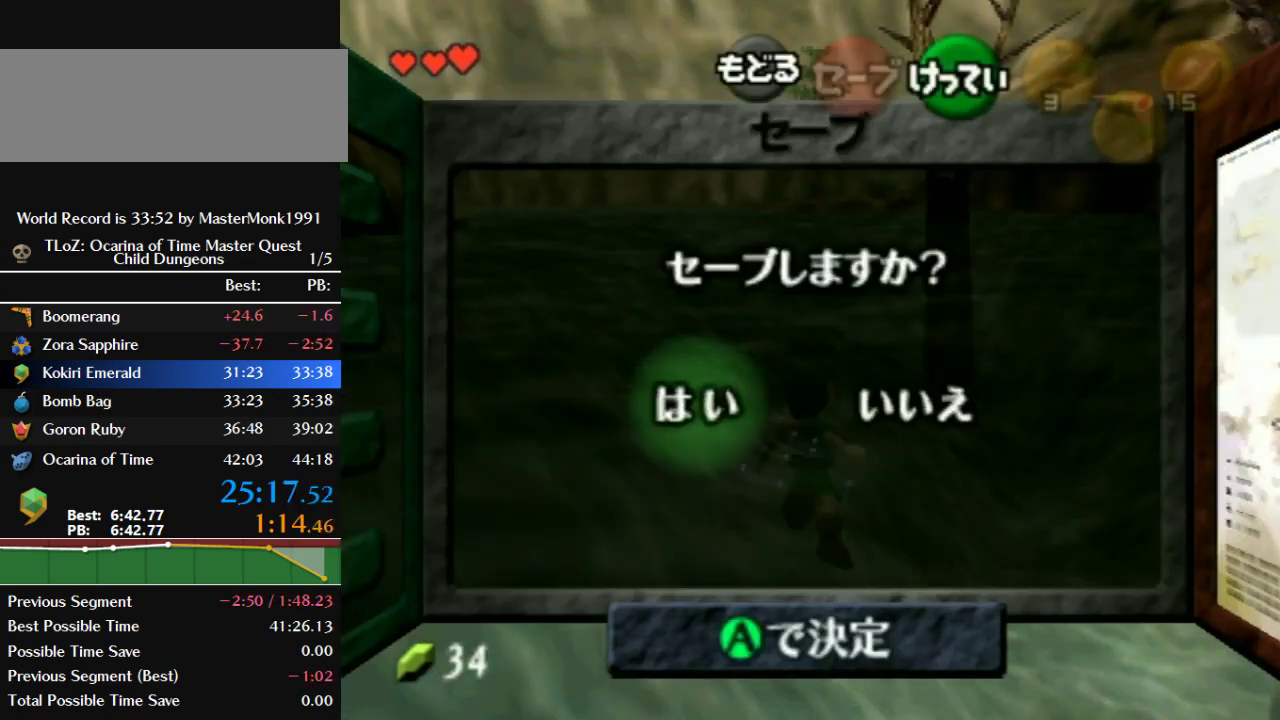
{"buttons": [], "left_stick": "center", "events": [[100, "B", "up"]]}
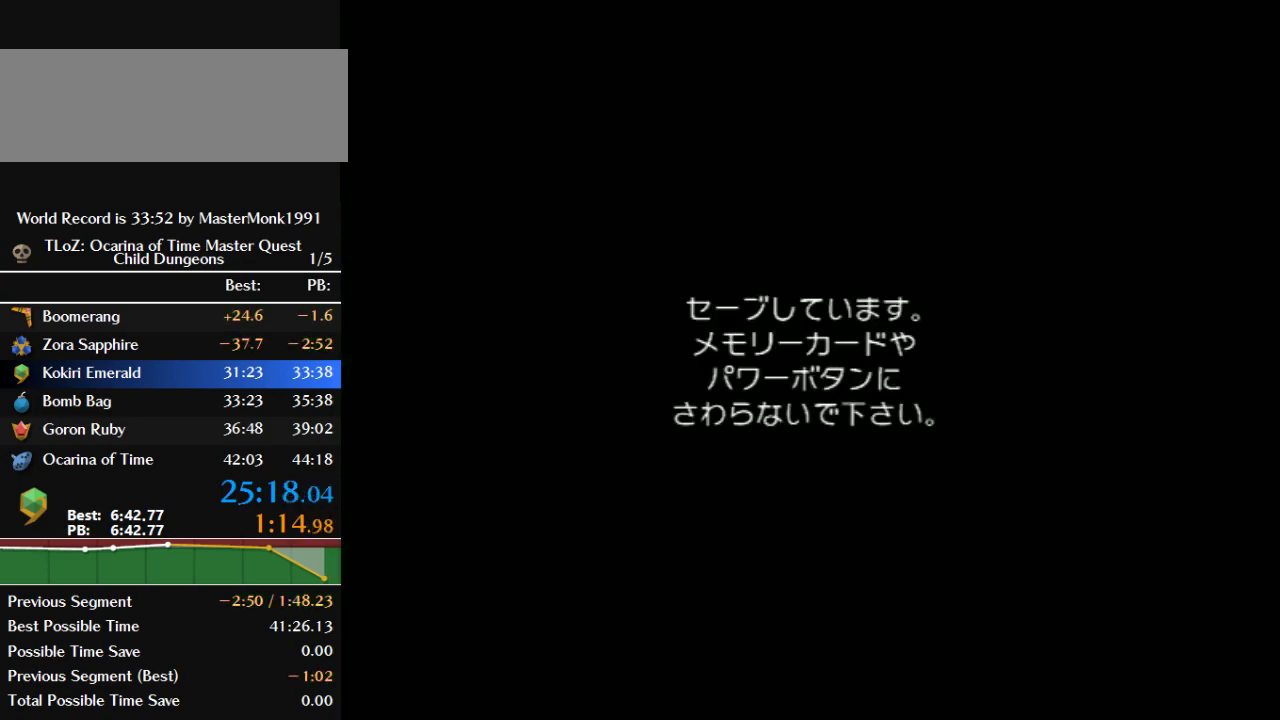
{"buttons": [], "left_stick": "center", "events": []}
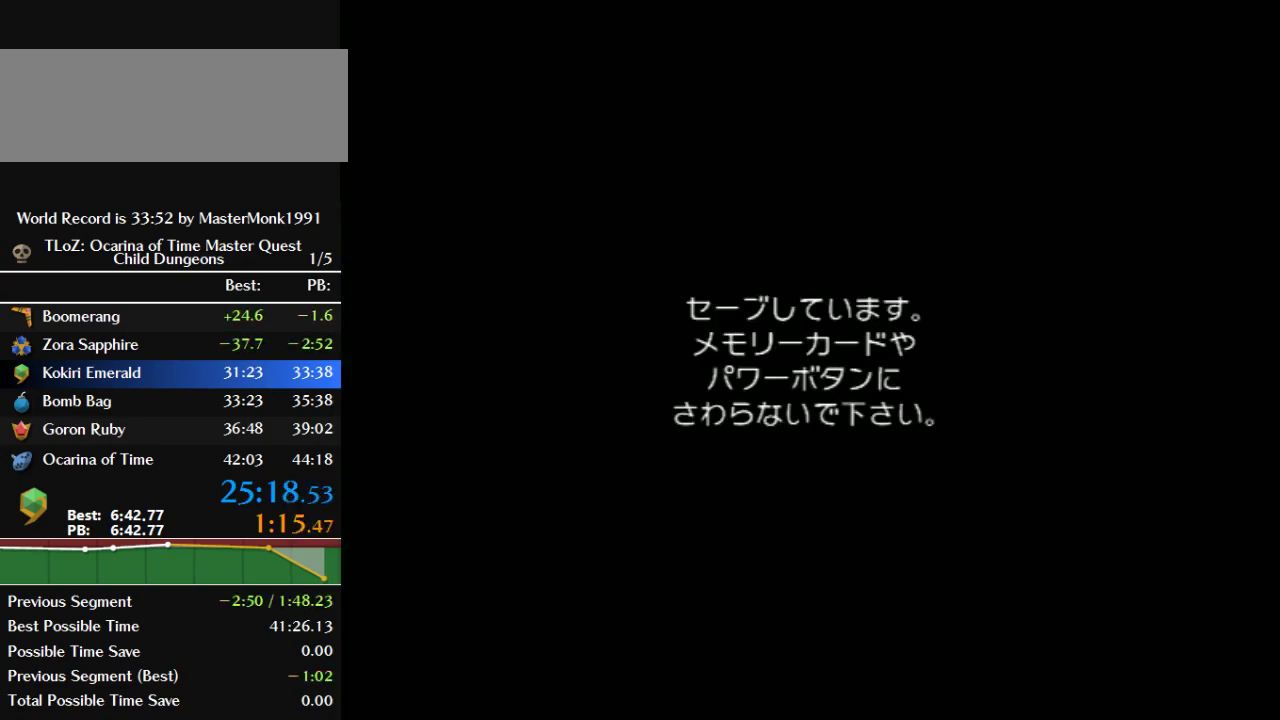
{"buttons": [], "left_stick": "center", "events": []}
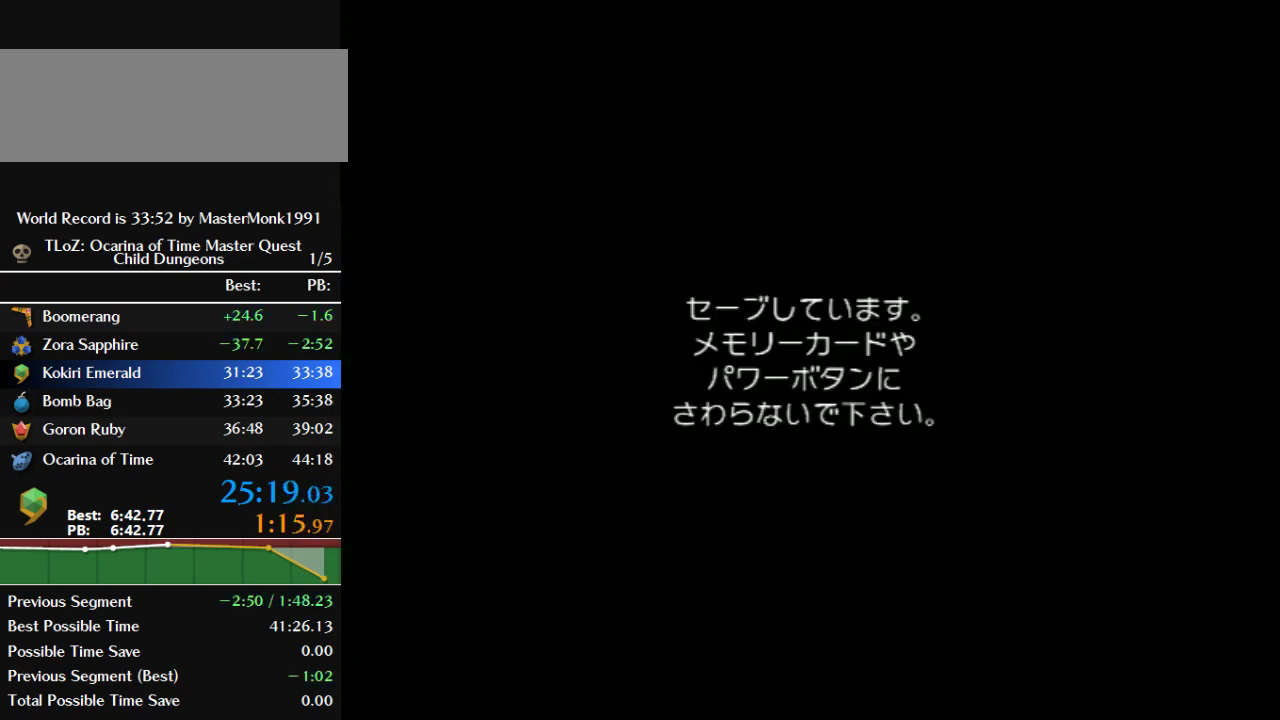
{"buttons": [], "left_stick": "center", "events": []}
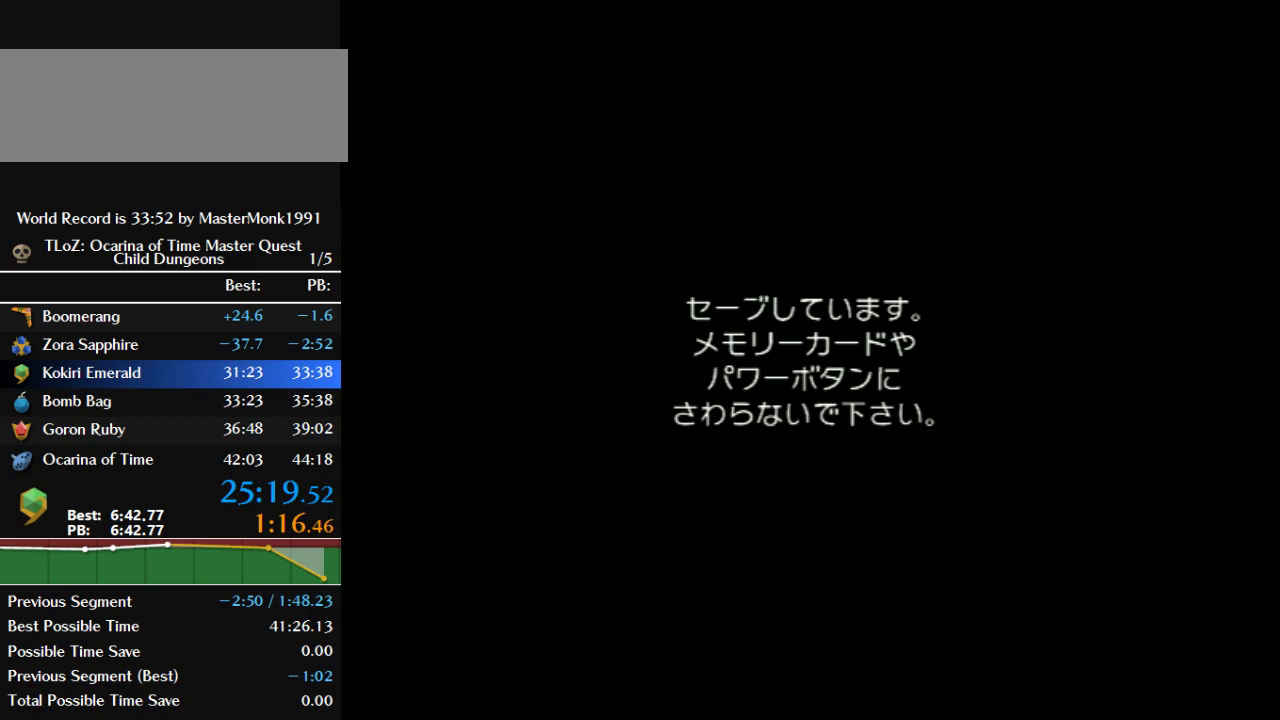
{"buttons": [], "left_stick": "center", "events": []}
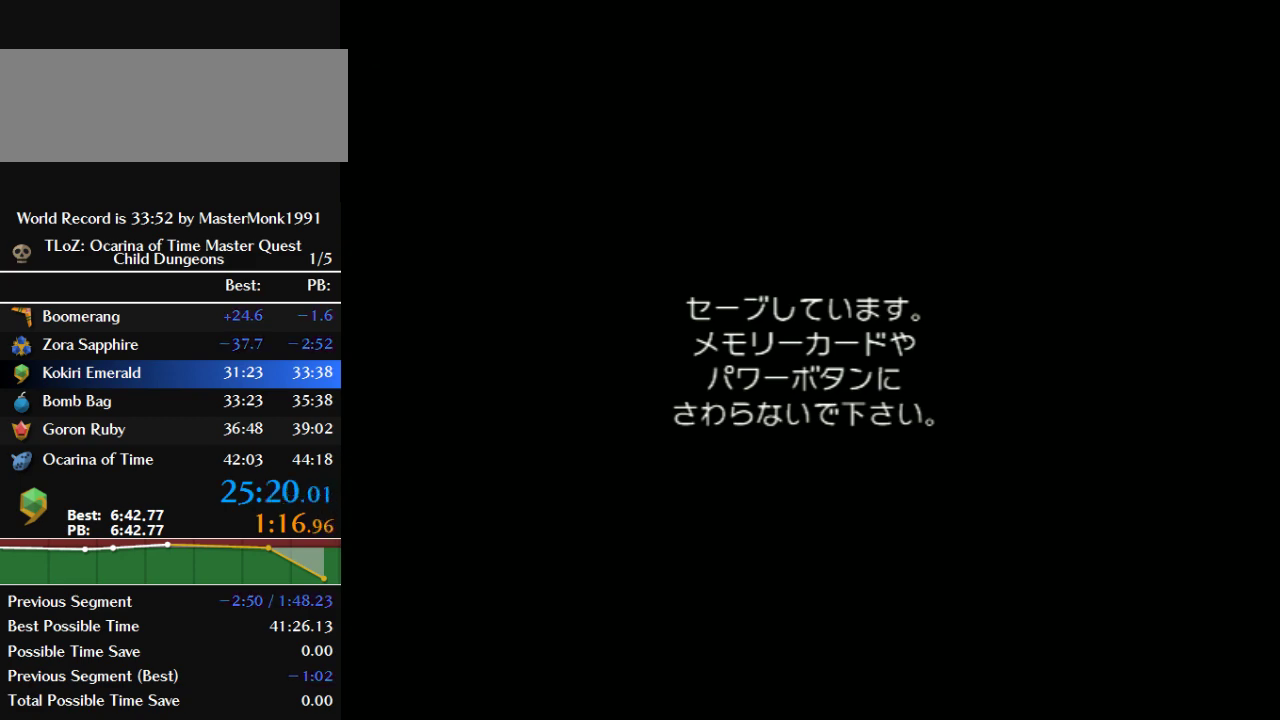
{"buttons": [], "left_stick": "center", "events": []}
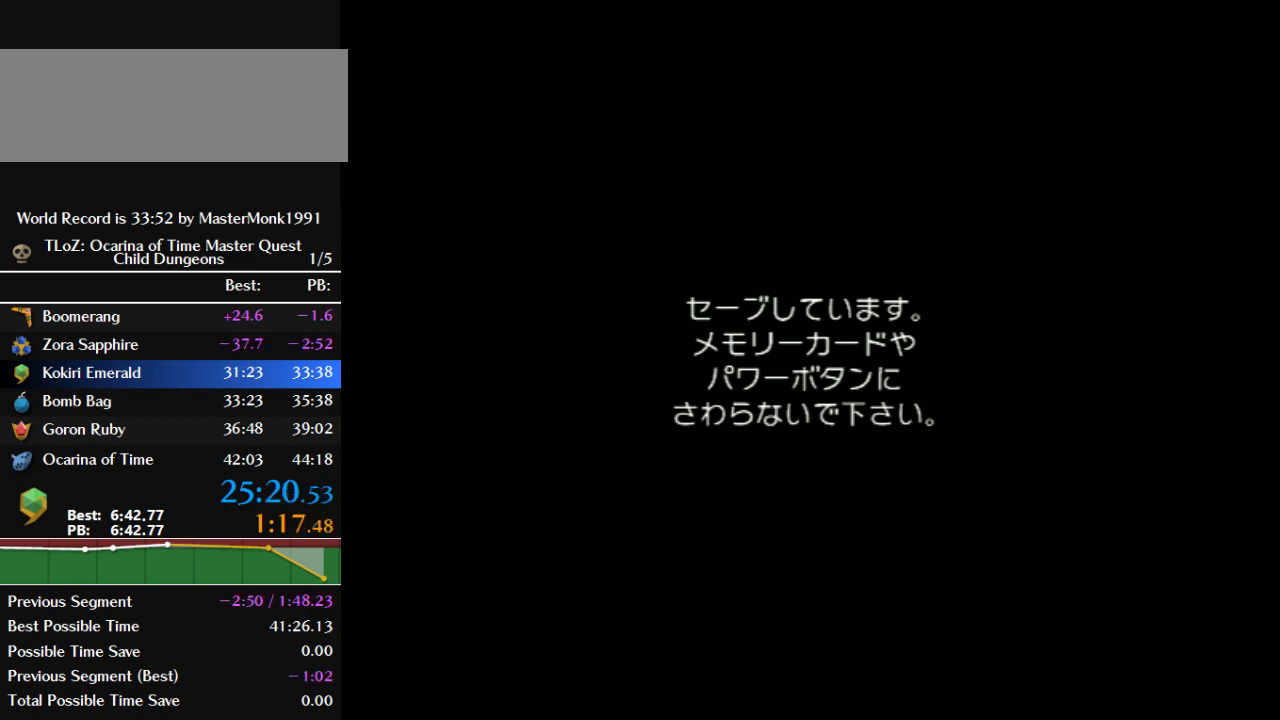
{"buttons": ["B"], "left_stick": "center", "events": [[467, "B", "down"]]}
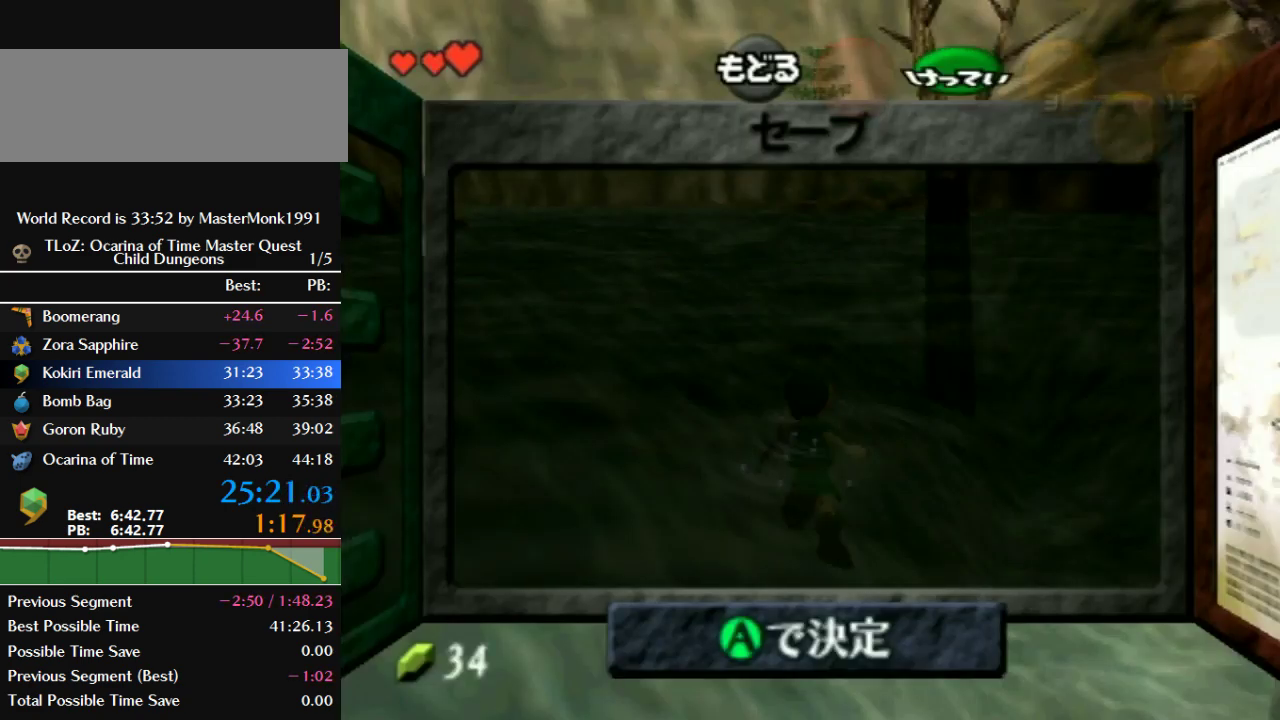
{"buttons": [], "left_stick": "center", "events": [[133, "B", "up"]]}